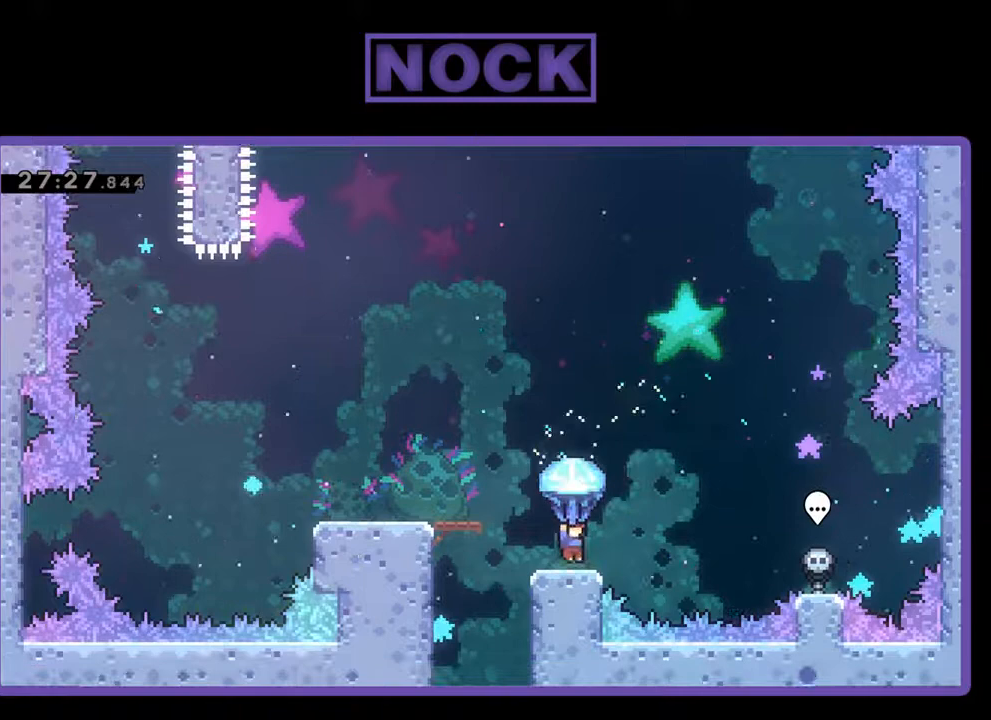
Gameplay with a controller (PlayStation layout); each line is a JSON object with the inputs held at the frame after it. "events" lists button and stick changes between this image and that frame as [ms after this image, input, new state], when the widget could be followed in between. Not read: right_stick.
{"buttons": ["R2"], "left_stick": "center", "events": [[133, "DPAD_LEFT", "down"], [200, "CROSS", "down"], [433, "DPAD_LEFT", "up"], [467, "CROSS", "up"]]}
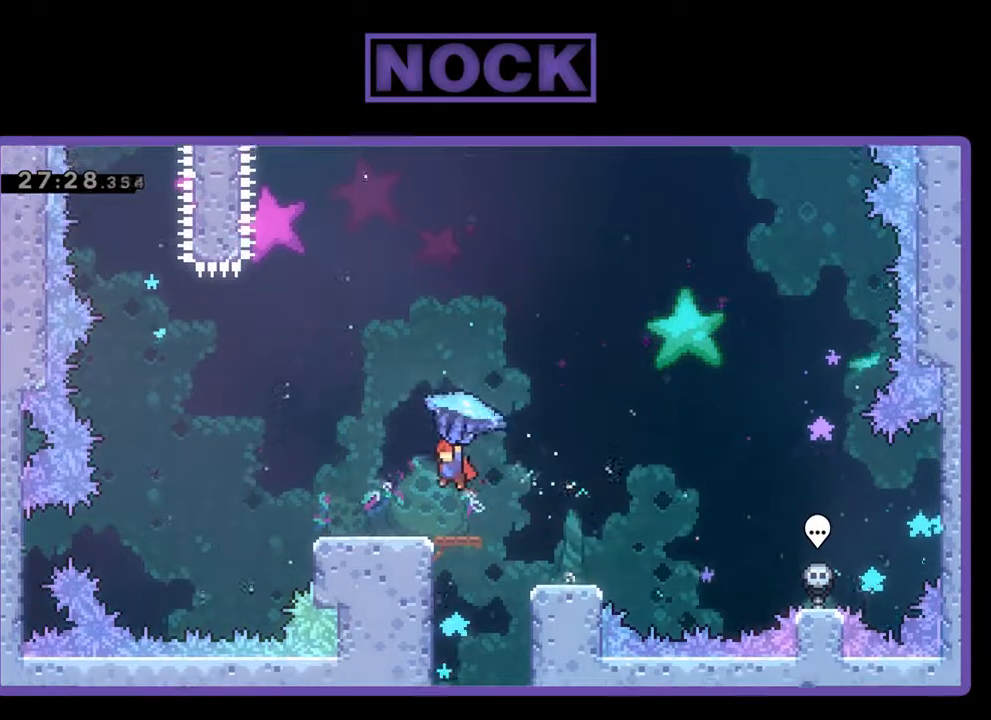
{"buttons": ["R2"], "left_stick": "center", "events": []}
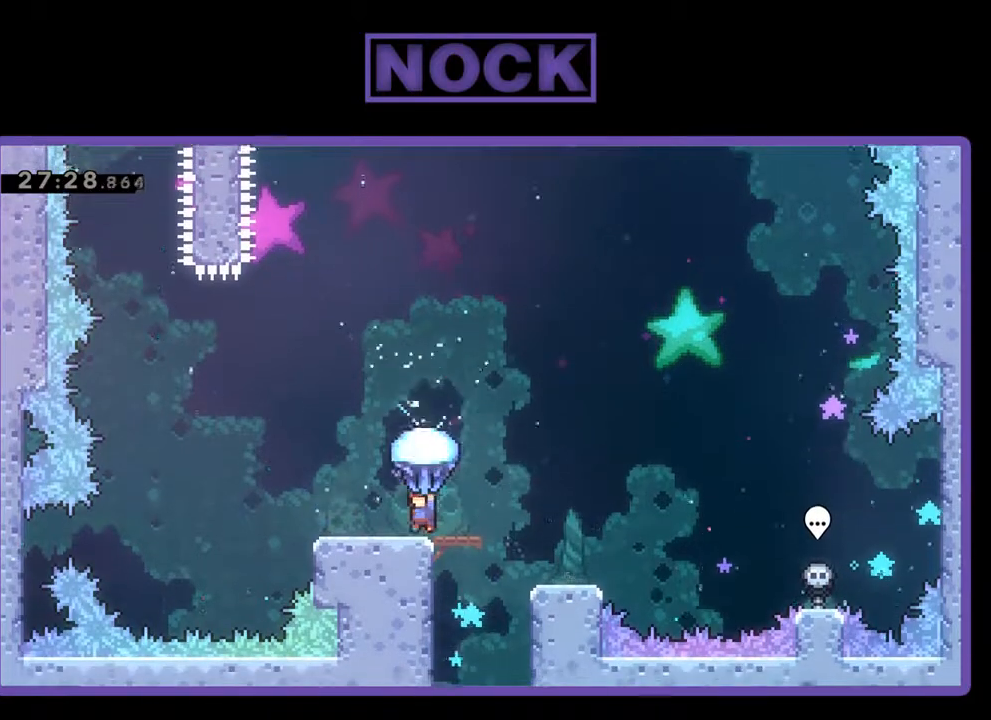
{"buttons": ["R2"], "left_stick": "center", "events": []}
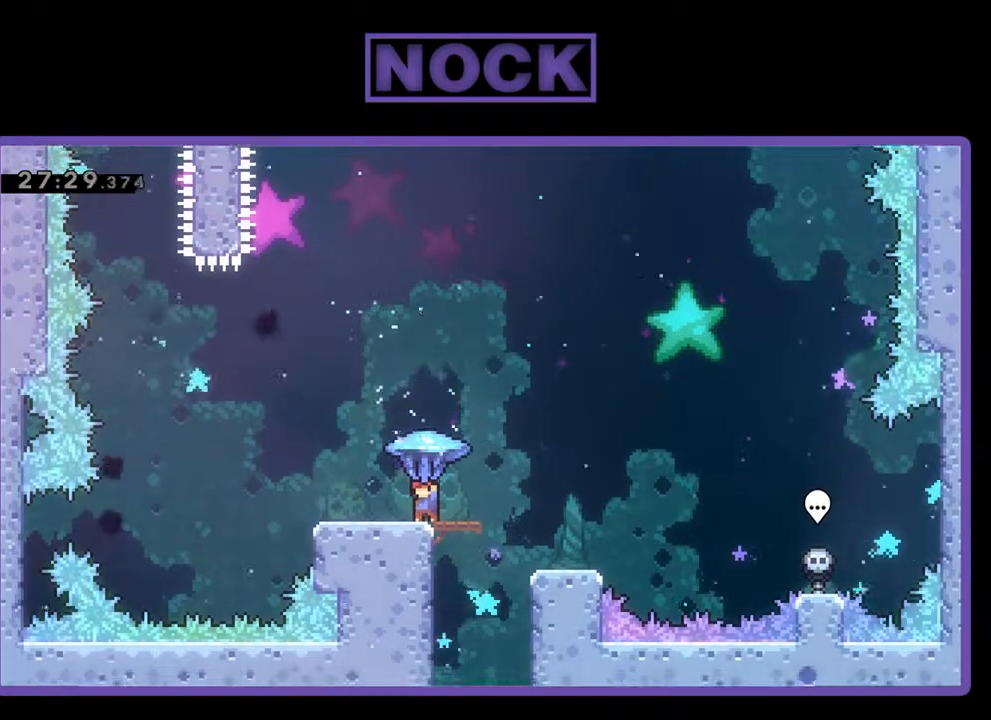
{"buttons": ["R2"], "left_stick": "center", "events": []}
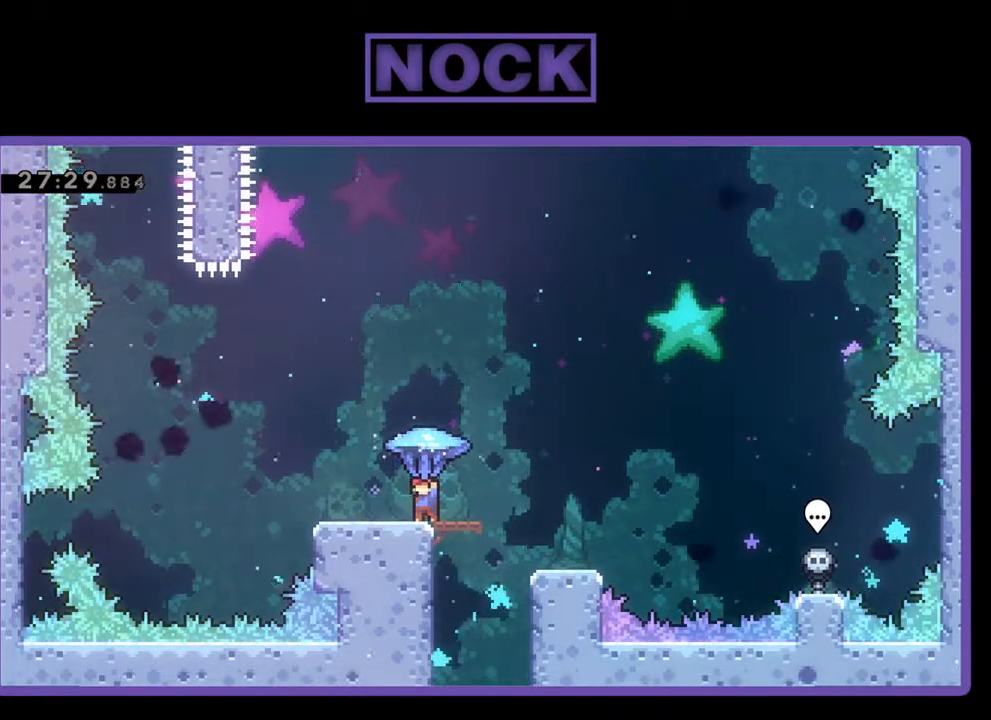
{"buttons": ["R2"], "left_stick": "center", "events": []}
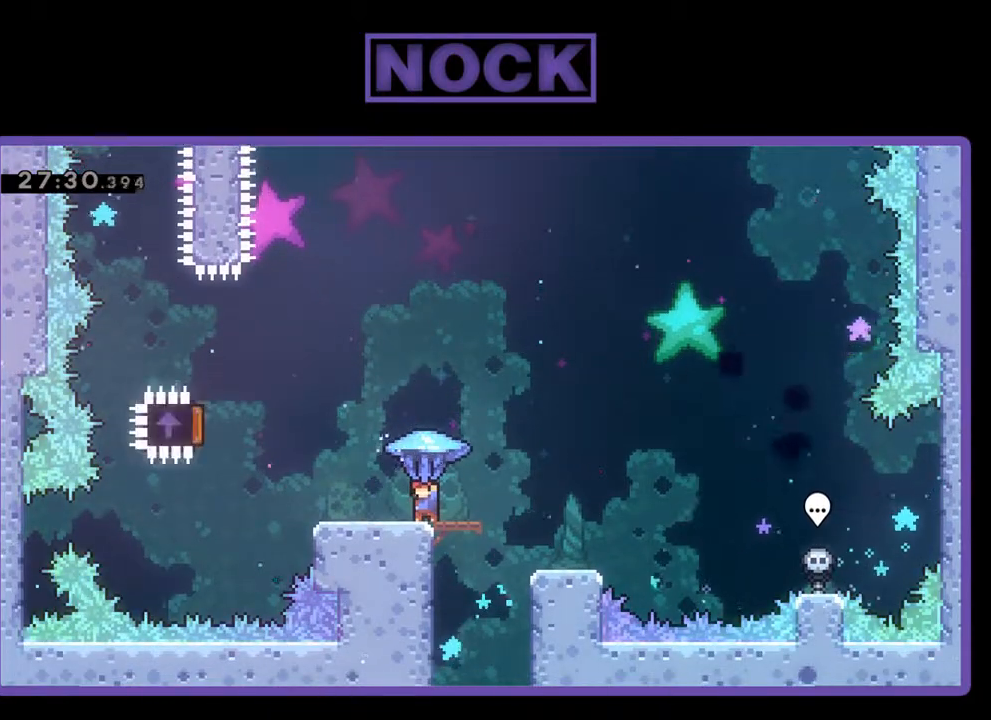
{"buttons": ["R2"], "left_stick": "center", "events": []}
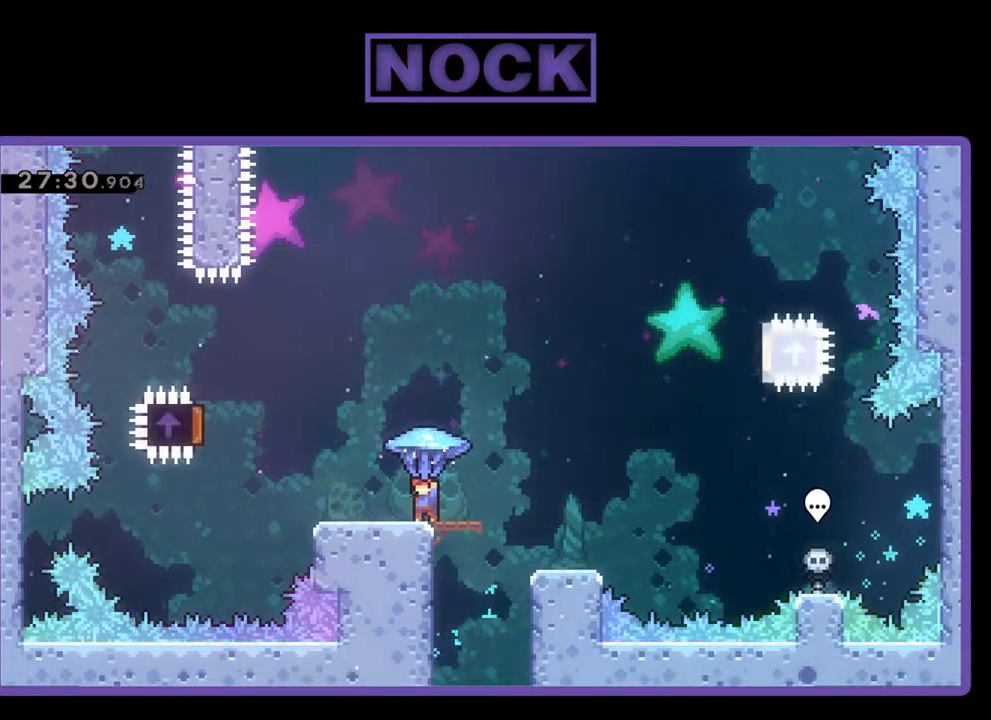
{"buttons": ["R2", "DPAD_LEFT"], "left_stick": "center", "events": [[167, "DPAD_LEFT", "down"]]}
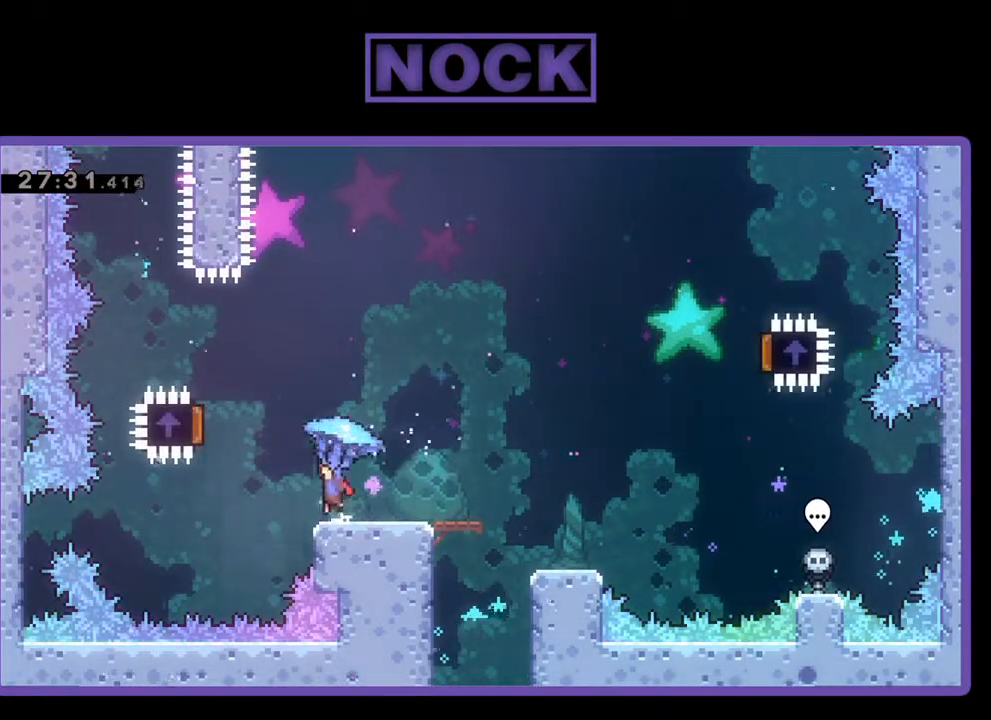
{"buttons": ["R2", "DPAD_UP"], "left_stick": "center", "events": [[33, "CROSS", "down"], [467, "DPAD_UP", "down"], [500, "CROSS", "up"], [500, "DPAD_LEFT", "up"]]}
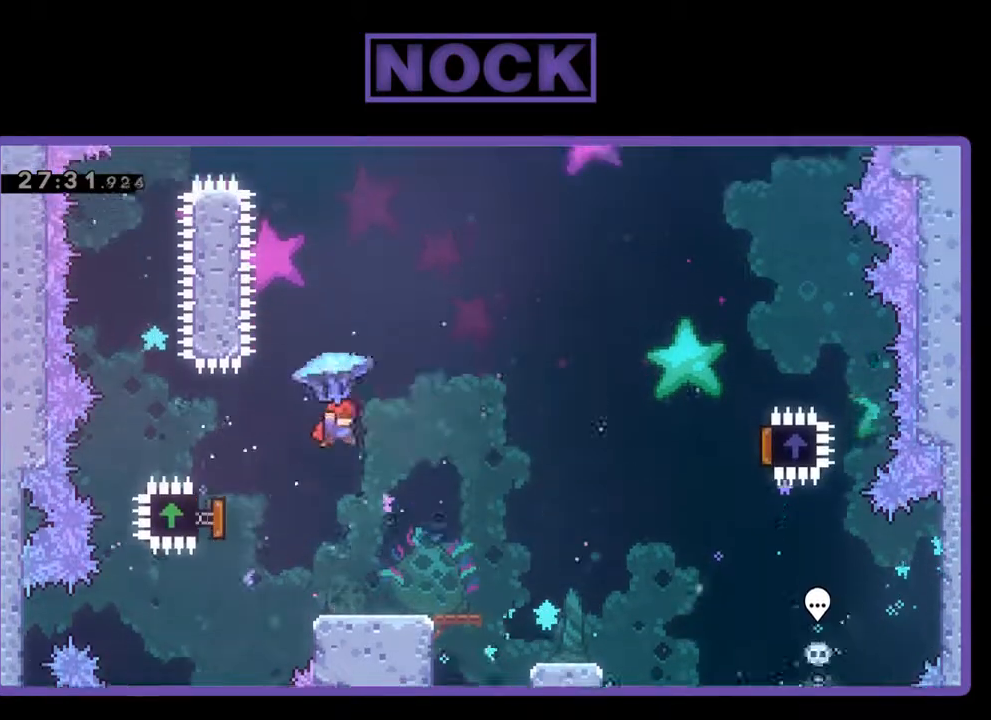
{"buttons": ["R2", "DPAD_RIGHT"], "left_stick": "center", "events": [[33, "DPAD_RIGHT", "down"], [100, "DPAD_UP", "up"]]}
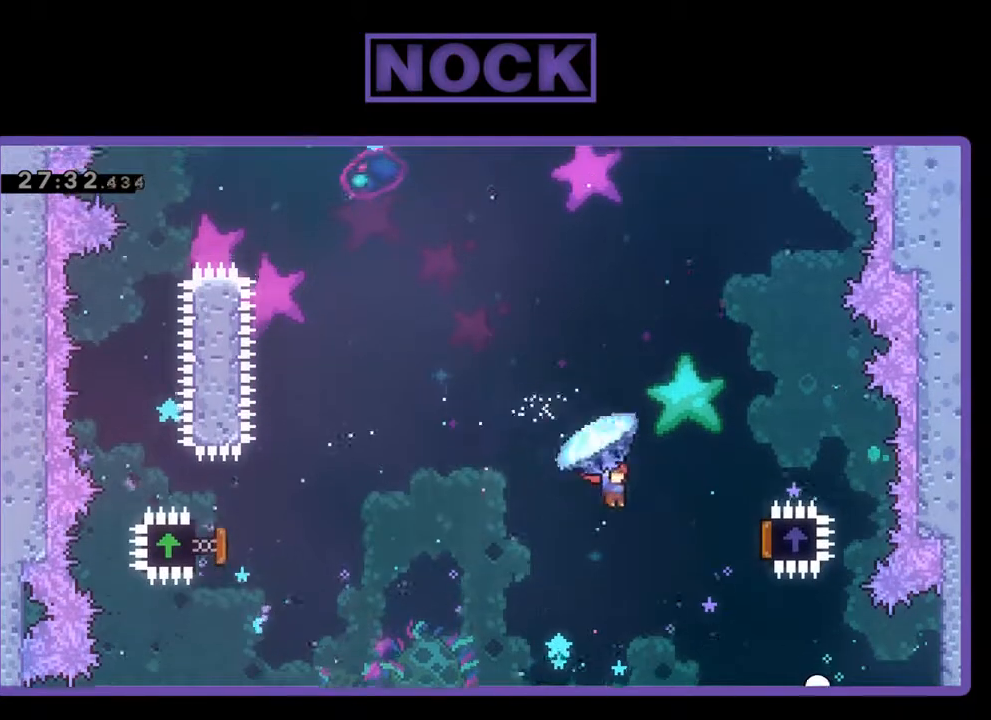
{"buttons": ["R2", "DPAD_UP"], "left_stick": "center", "events": [[500, "DPAD_RIGHT", "up"], [500, "DPAD_UP", "down"]]}
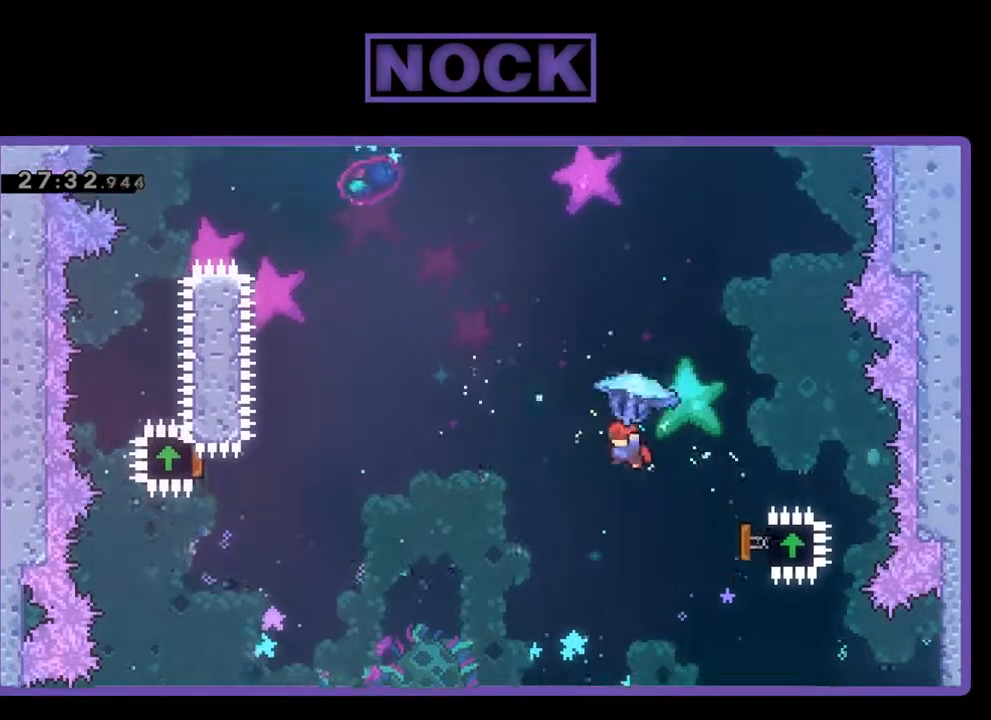
{"buttons": ["R2", "DPAD_UP", "DPAD_LEFT"], "left_stick": "center", "events": [[33, "DPAD_LEFT", "down"], [267, "R2", "up"], [367, "CIRCLE", "down"], [367, "R2", "down"], [467, "CIRCLE", "up"]]}
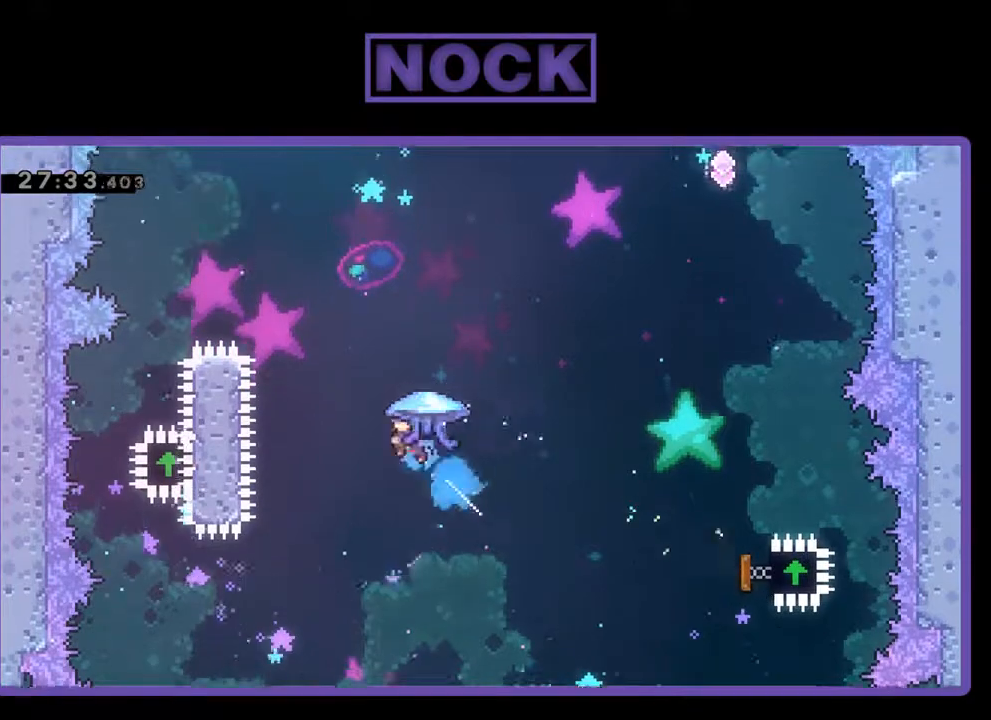
{"buttons": ["CIRCLE", "R2", "DPAD_UP", "DPAD_LEFT"], "left_stick": "center", "events": [[33, "CIRCLE", "down"]]}
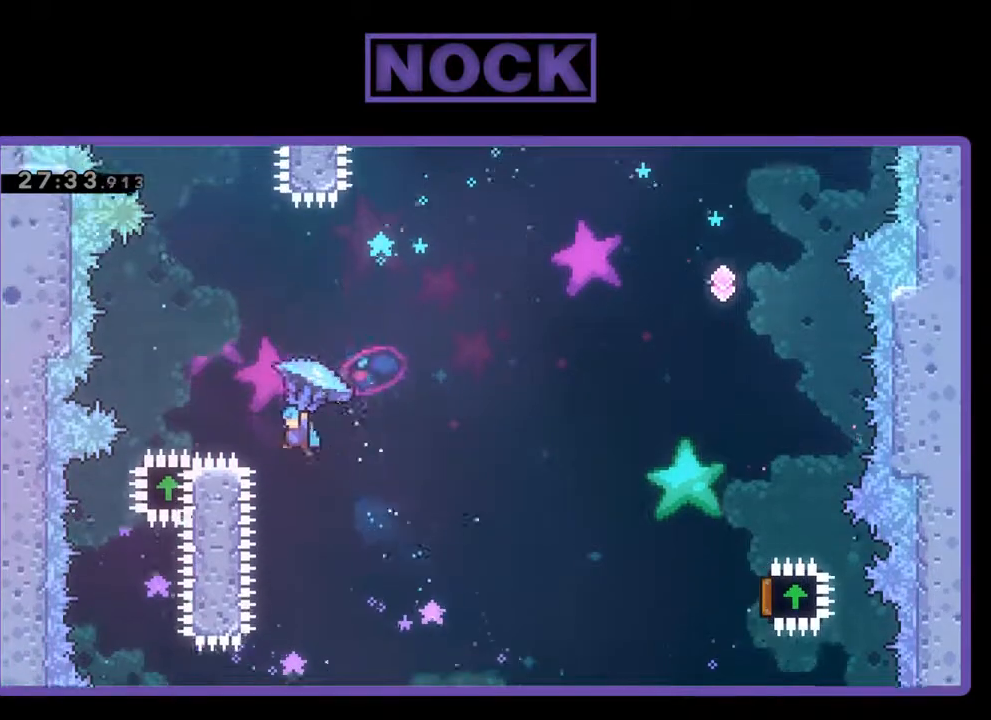
{"buttons": ["R2", "DPAD_RIGHT"], "left_stick": "center", "events": [[300, "DPAD_UP", "up"], [333, "CIRCLE", "up"], [333, "DPAD_LEFT", "up"], [400, "DPAD_RIGHT", "down"]]}
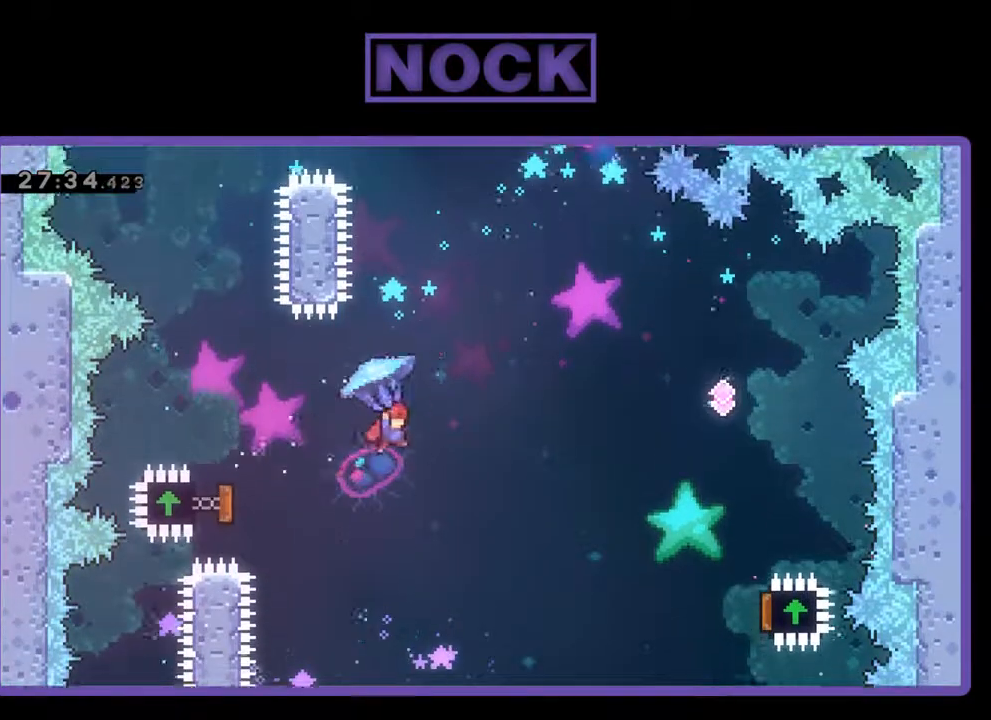
{"buttons": ["R2", "DPAD_RIGHT"], "left_stick": "center", "events": []}
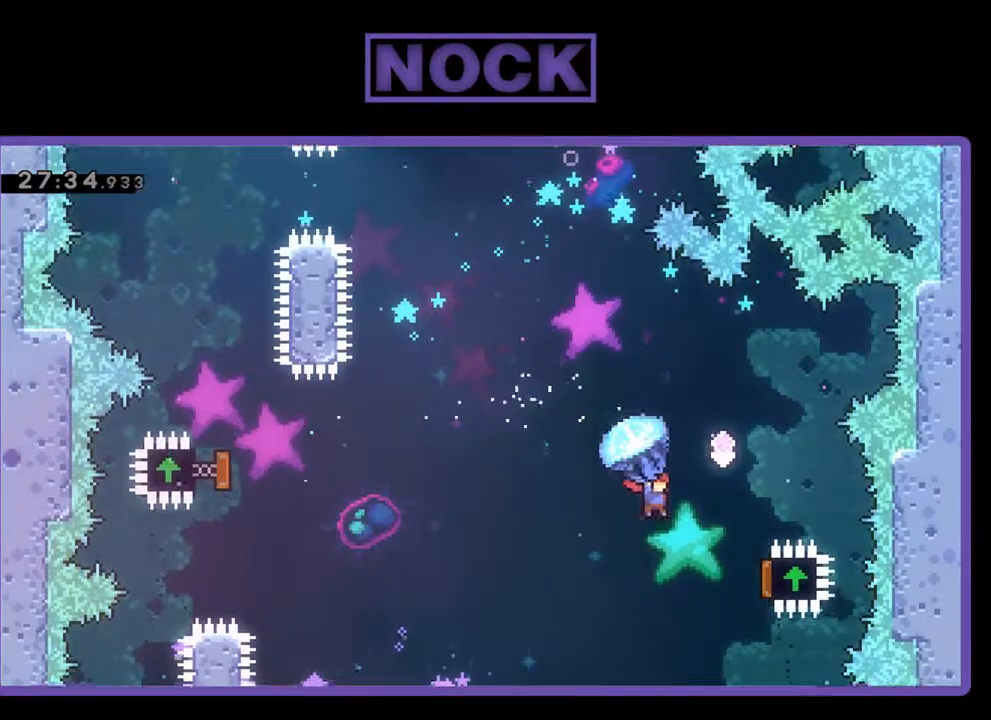
{"buttons": ["R2", "DPAD_LEFT"], "left_stick": "center", "events": [[433, "DPAD_UP", "down"], [467, "DPAD_RIGHT", "up"], [500, "DPAD_LEFT", "down"], [500, "DPAD_UP", "up"]]}
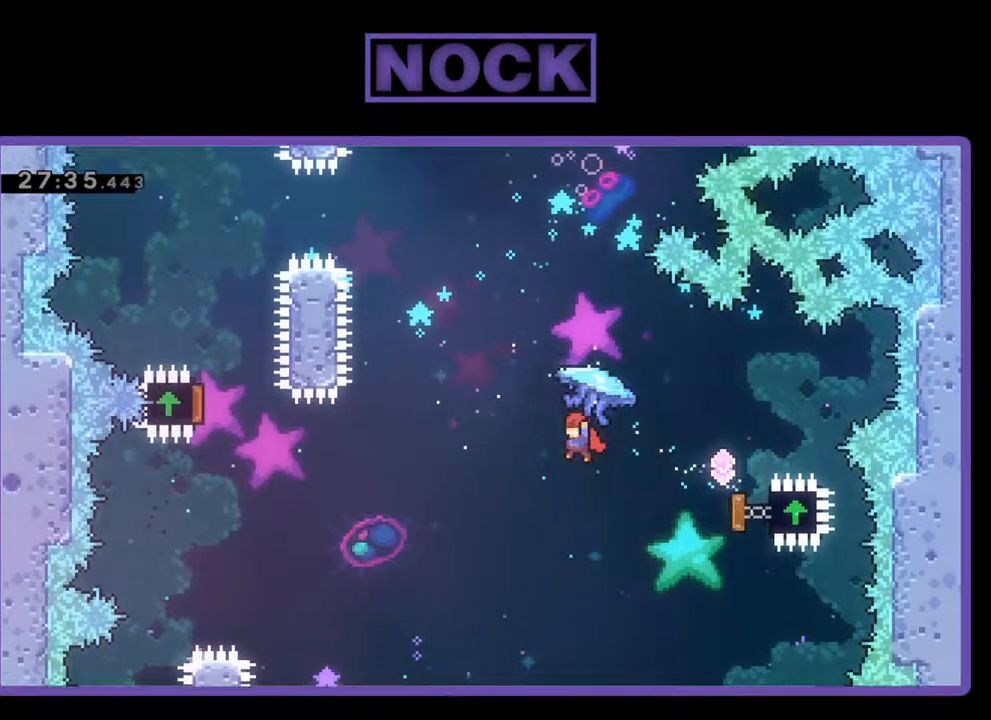
{"buttons": ["CIRCLE", "R2", "DPAD_UP", "DPAD_LEFT"], "left_stick": "center", "events": [[33, "R2", "up"], [67, "DPAD_UP", "down"], [400, "R2", "down"], [500, "CIRCLE", "down"]]}
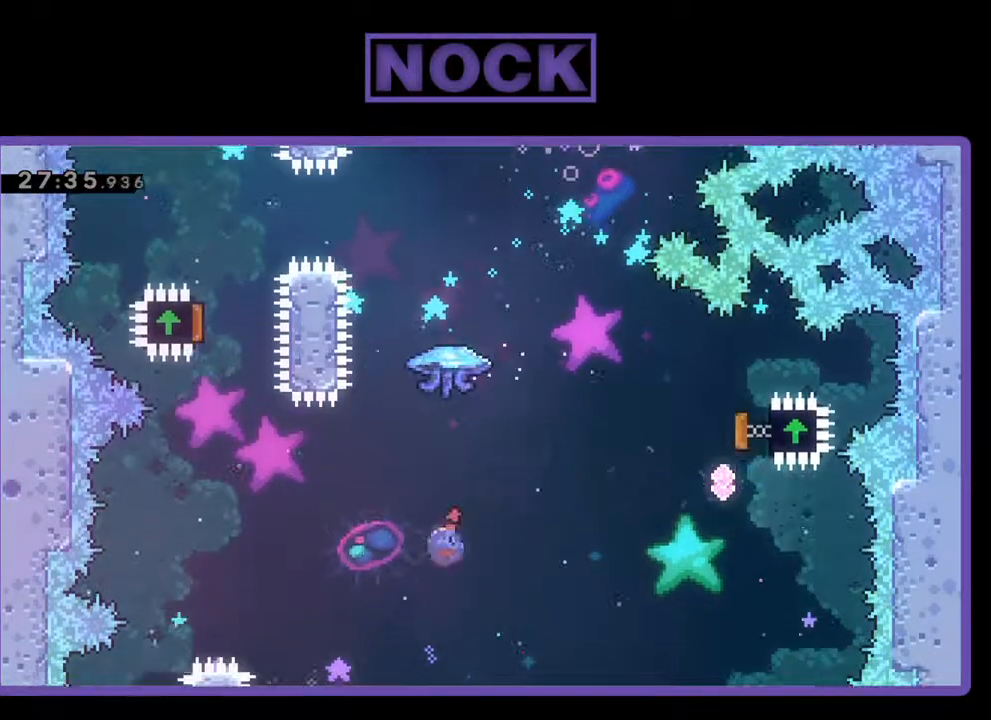
{"buttons": ["R2", "DPAD_UP", "DPAD_RIGHT"], "left_stick": "center", "events": [[133, "DPAD_LEFT", "up"], [400, "CIRCLE", "up"], [400, "DPAD_RIGHT", "down"]]}
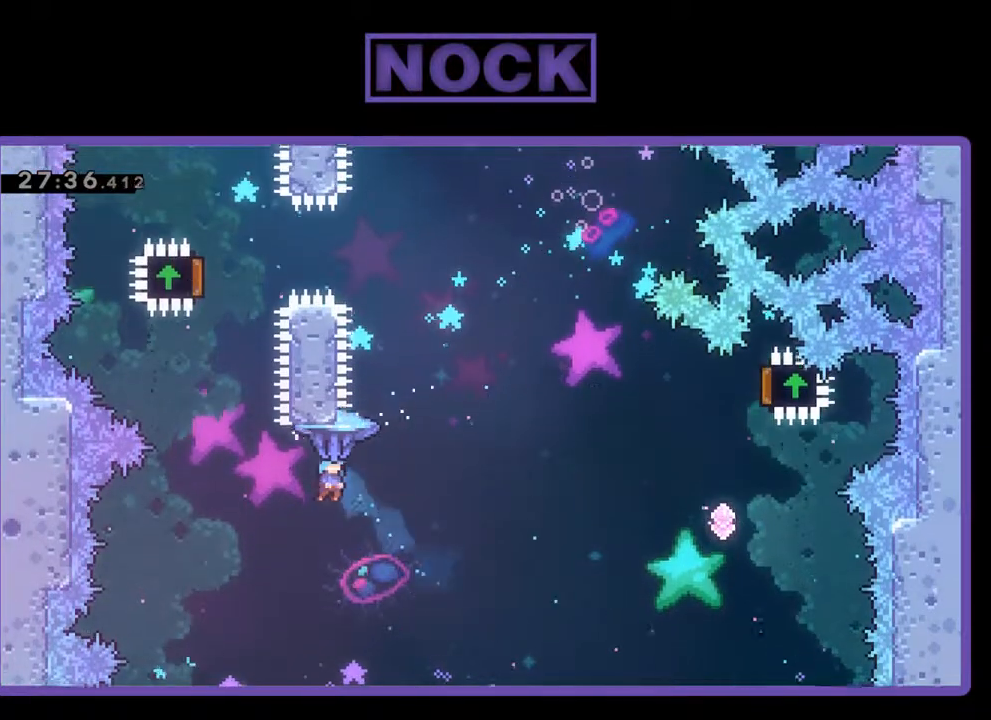
{"buttons": ["R2", "DPAD_RIGHT"], "left_stick": "center", "events": [[233, "DPAD_RIGHT", "up"], [233, "DPAD_UP", "up"], [400, "DPAD_RIGHT", "down"]]}
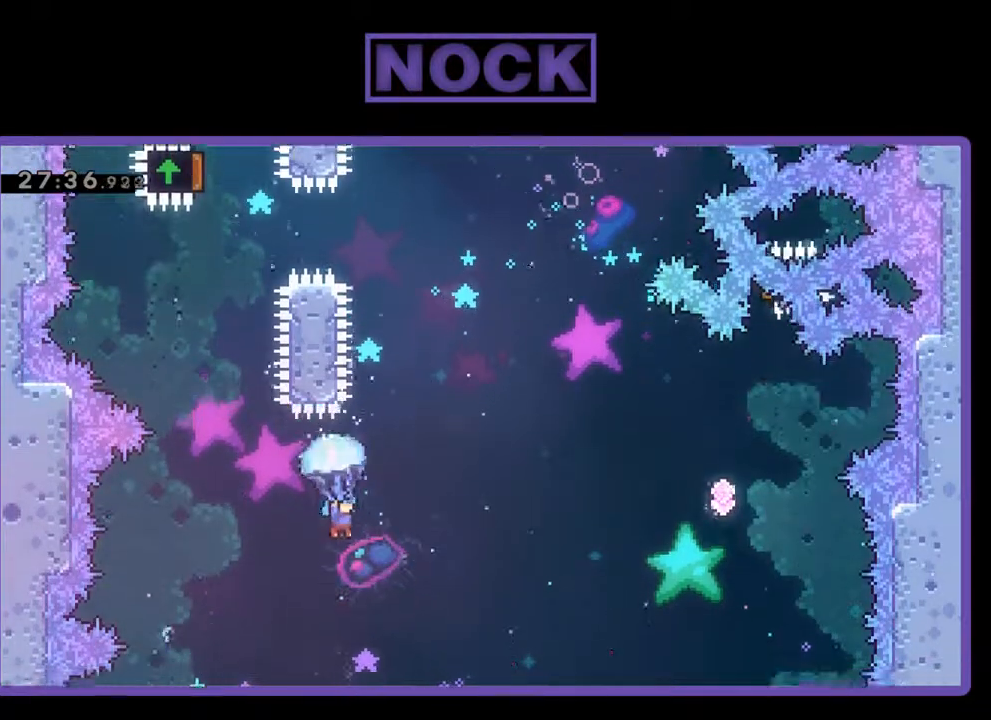
{"buttons": ["R2"], "left_stick": "center", "events": [[267, "DPAD_RIGHT", "up"]]}
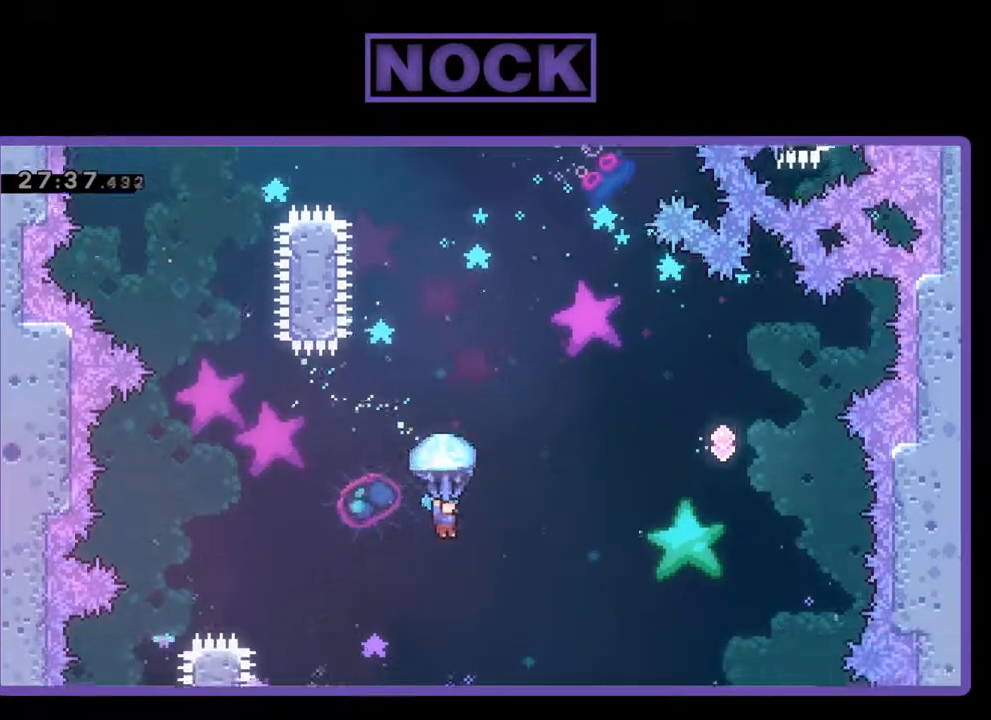
{"buttons": [], "left_stick": "center", "events": [[100, "R2", "up"], [267, "DPAD_RIGHT", "down"], [500, "DPAD_RIGHT", "up"]]}
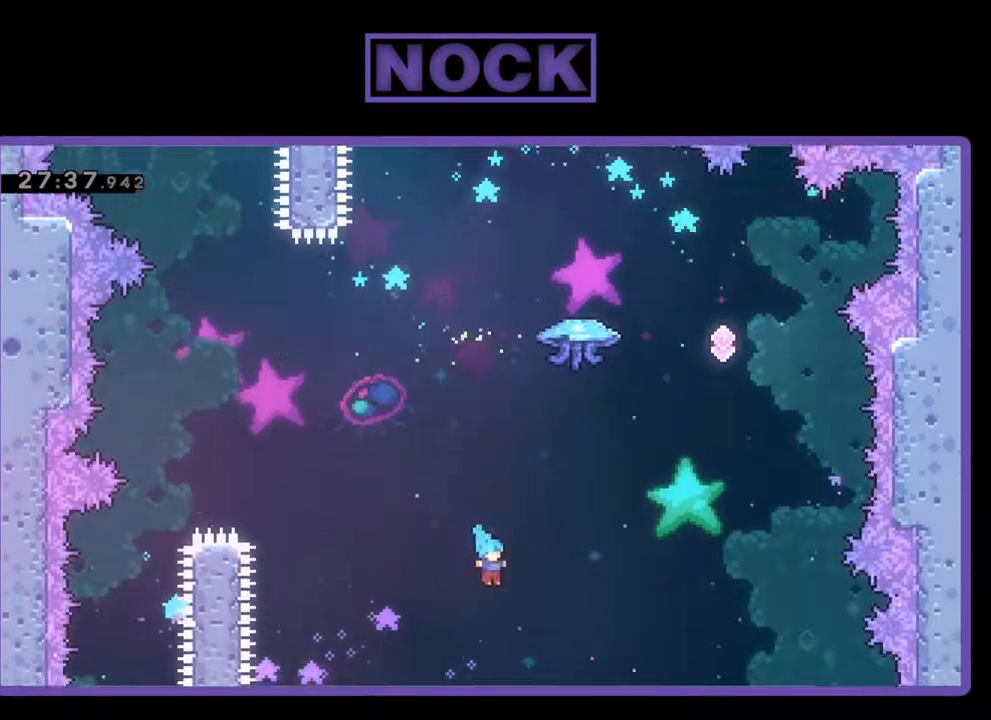
{"buttons": [], "left_stick": "center", "events": []}
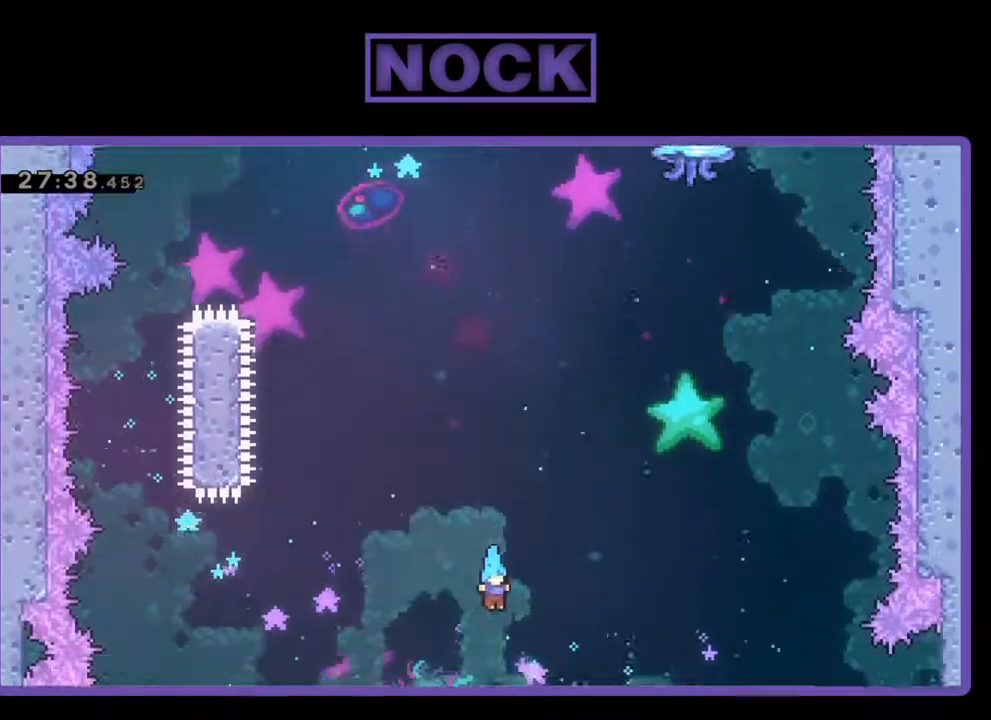
{"buttons": [], "left_stick": "center", "events": [[100, "DPAD_RIGHT", "down"], [233, "DPAD_RIGHT", "up"]]}
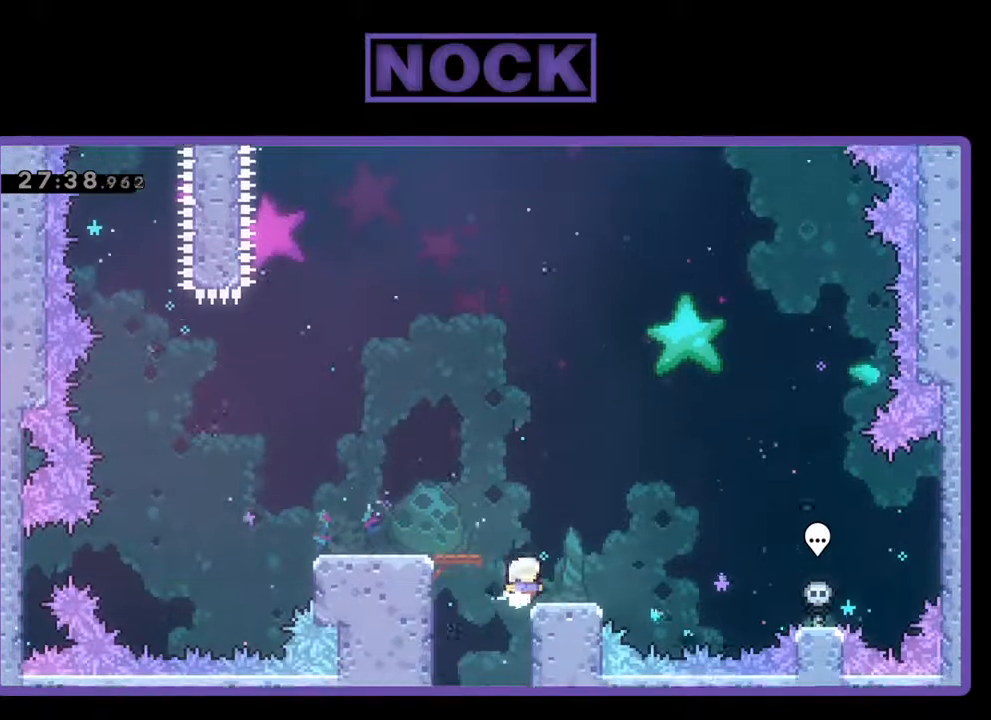
{"buttons": [], "left_stick": "center", "events": [[100, "CIRCLE", "down"], [167, "DPAD_UP", "down"], [267, "DPAD_UP", "up"], [300, "CIRCLE", "up"]]}
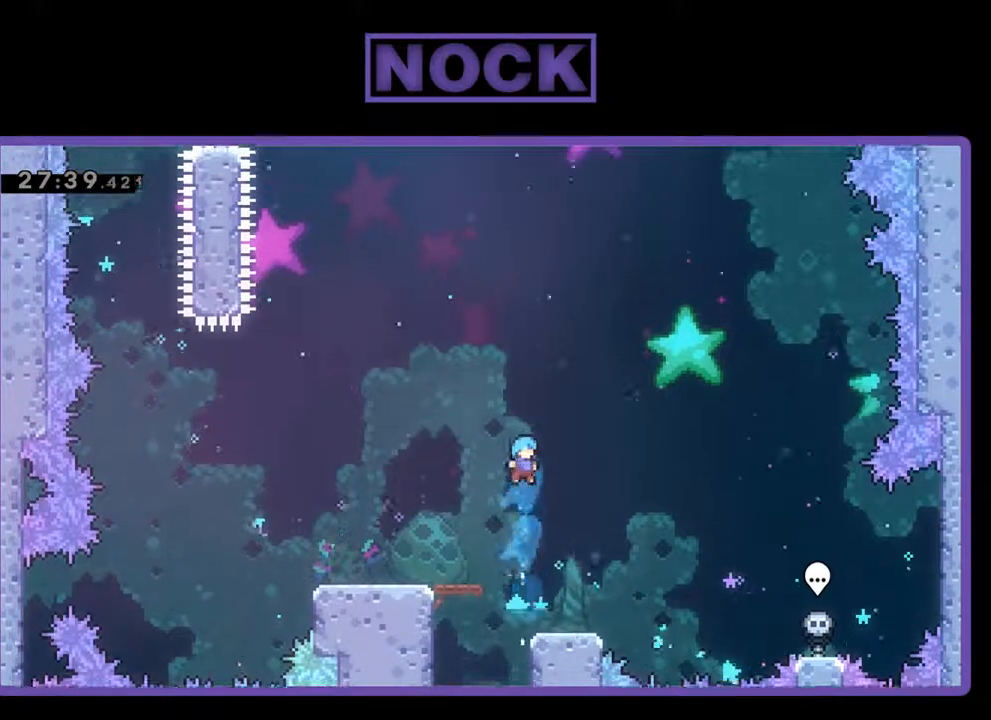
{"buttons": [], "left_stick": "center", "events": [[233, "DPAD_LEFT", "down"], [367, "DPAD_LEFT", "up"]]}
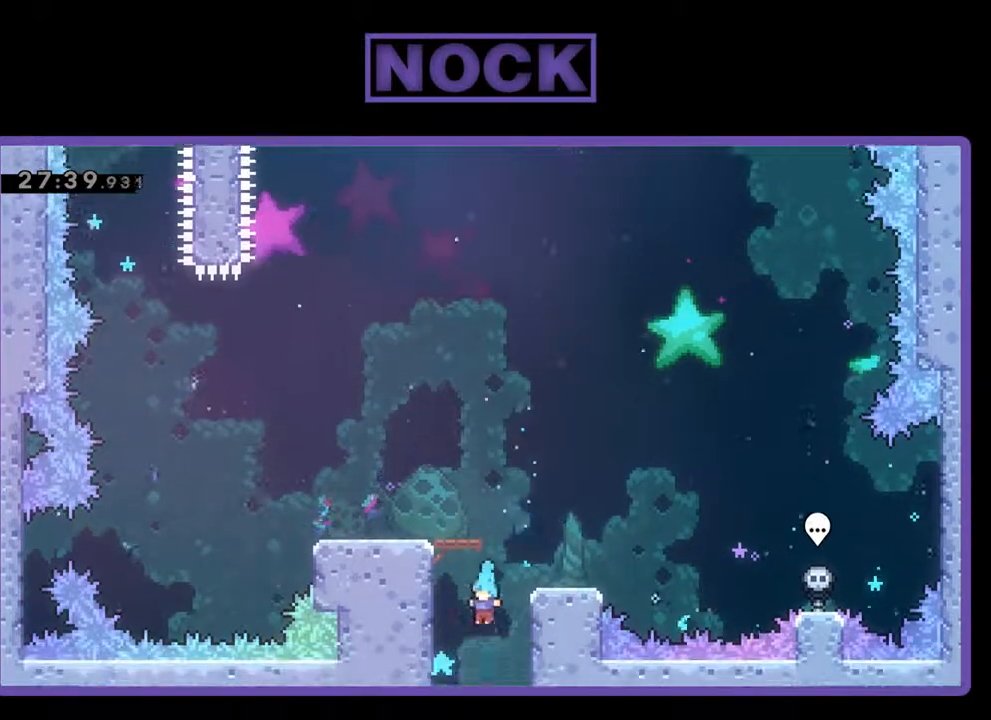
{"buttons": ["R2", "DPAD_UP"], "left_stick": "center", "events": [[67, "DPAD_RIGHT", "down"], [267, "DPAD_UP", "down"], [267, "R2", "down"], [333, "CIRCLE", "down"], [367, "DPAD_RIGHT", "up"], [467, "CIRCLE", "up"]]}
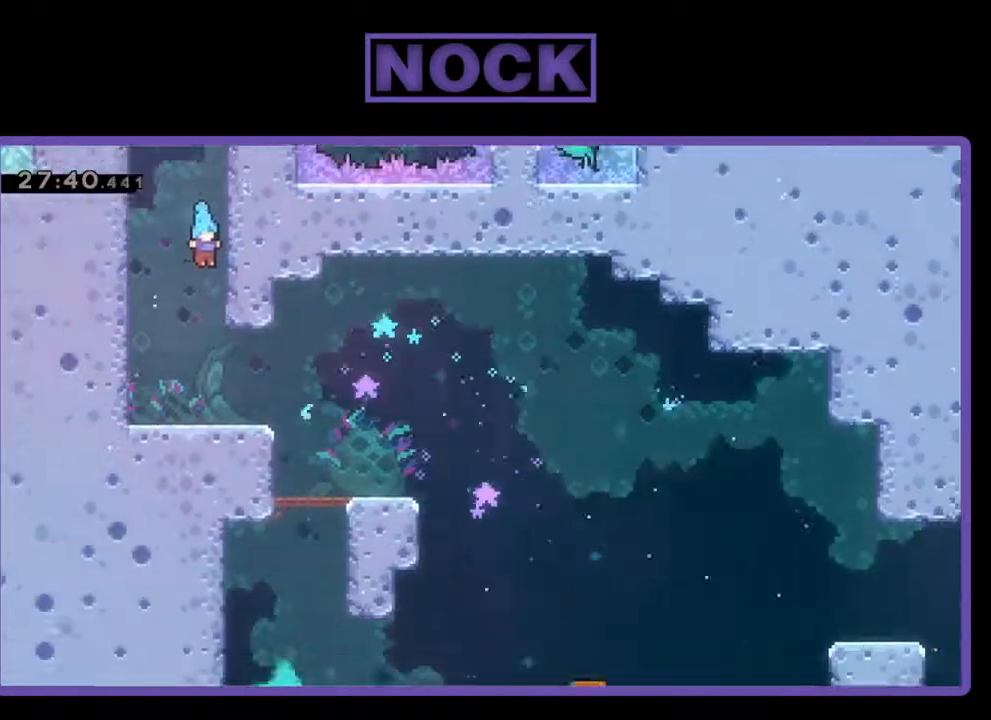
{"buttons": ["R2", "DPAD_UP"], "left_stick": "center", "events": [[67, "CIRCLE", "down"], [167, "CIRCLE", "up"], [267, "CIRCLE", "down"], [367, "CIRCLE", "up"]]}
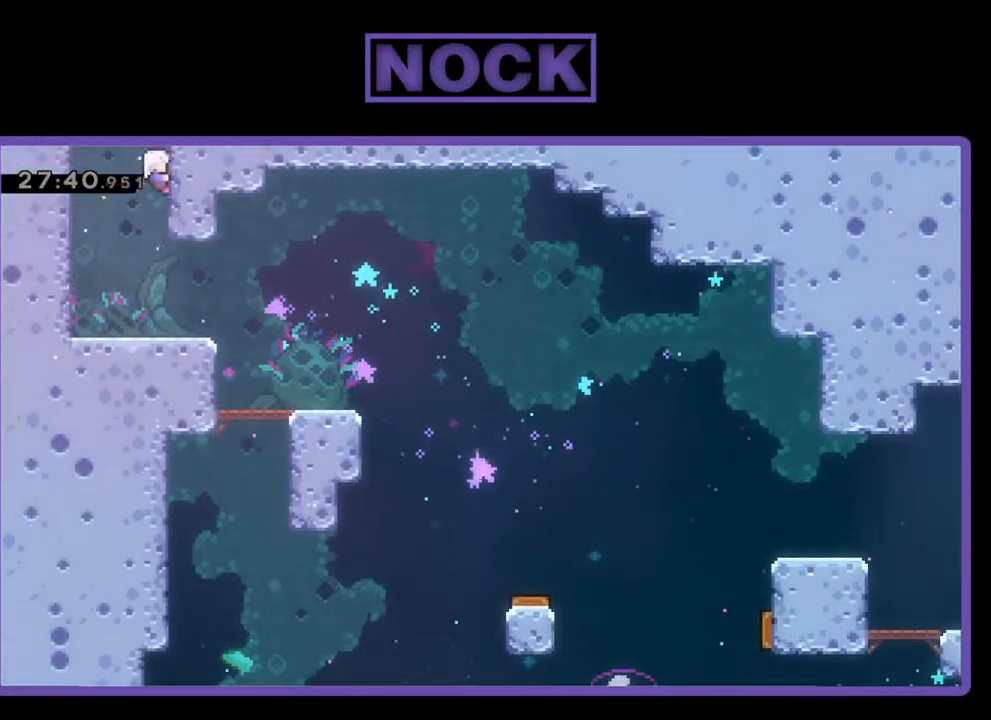
{"buttons": ["R2", "DPAD_UP", "DPAD_RIGHT"], "left_stick": "center", "events": [[67, "CIRCLE", "down"], [100, "DPAD_RIGHT", "down"], [267, "CIRCLE", "up"]]}
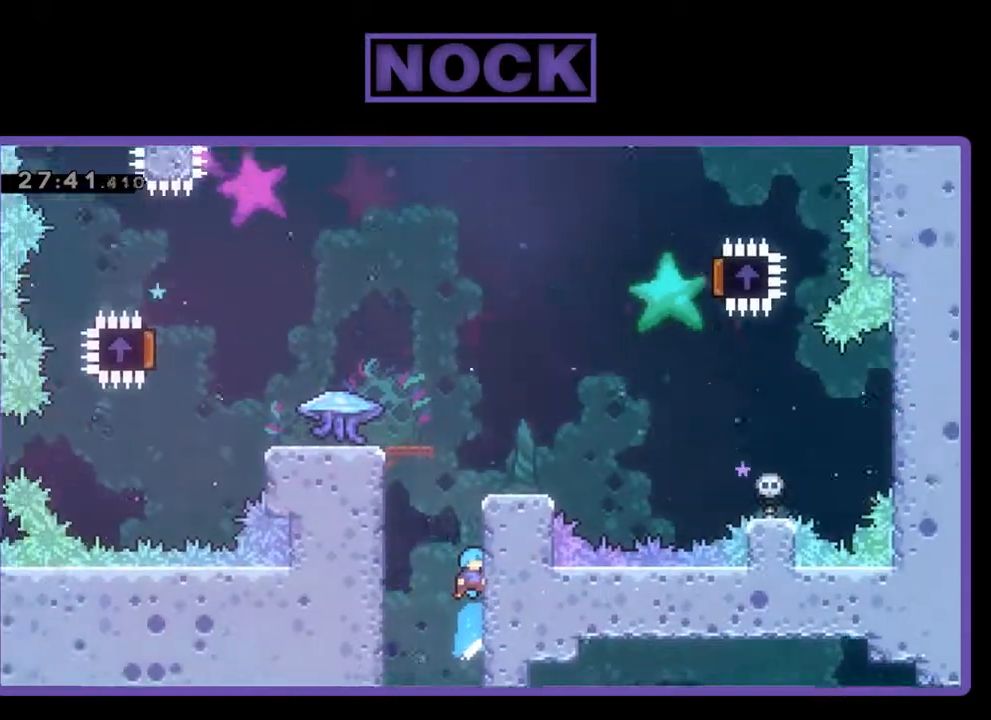
{"buttons": ["CROSS", "R2", "DPAD_UP", "DPAD_RIGHT"], "left_stick": "center", "events": [[267, "CROSS", "down"], [400, "CROSS", "up"], [467, "CROSS", "down"]]}
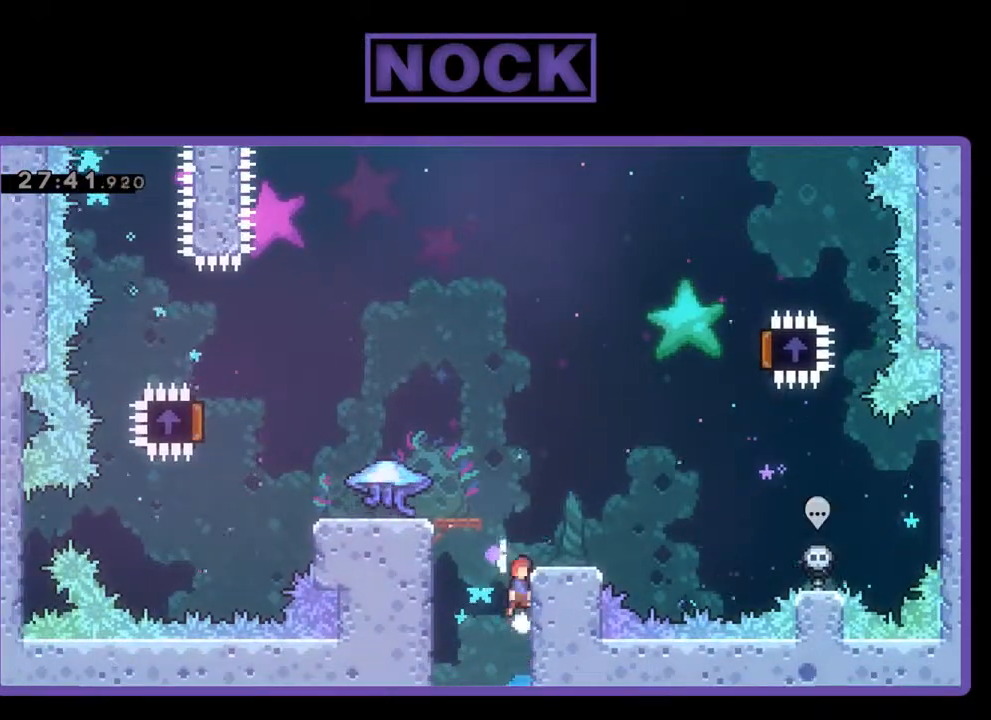
{"buttons": ["R2"], "left_stick": "center", "events": [[267, "DPAD_UP", "up"], [400, "CROSS", "up"], [433, "DPAD_RIGHT", "up"]]}
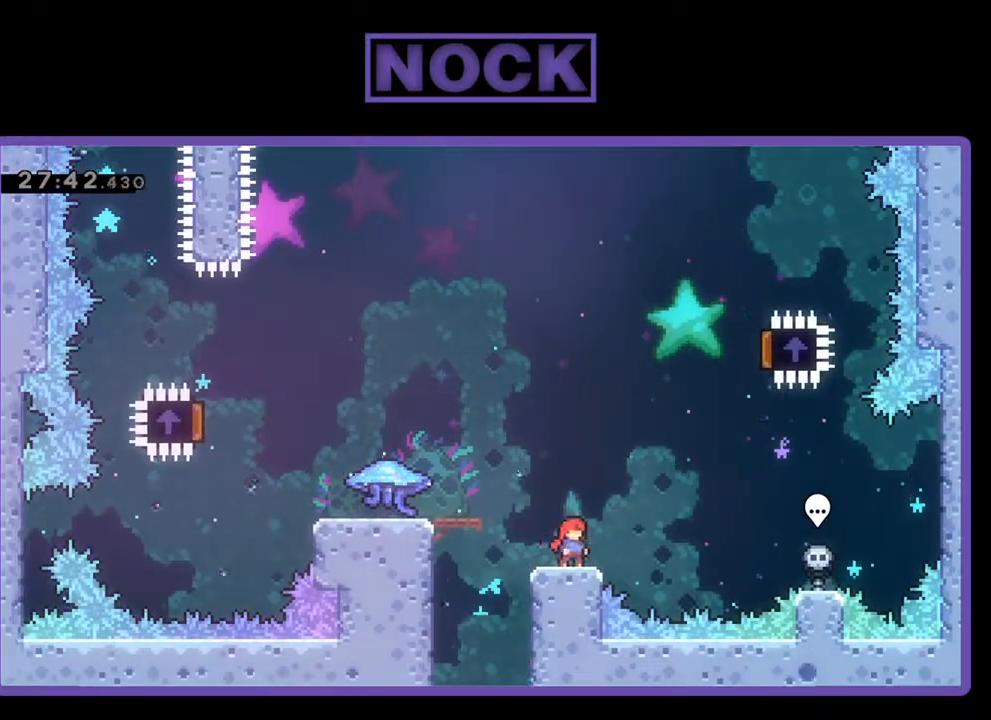
{"buttons": ["CROSS", "R2"], "left_stick": "center", "events": [[100, "DPAD_LEFT", "down"], [233, "CROSS", "down"], [500, "DPAD_LEFT", "up"]]}